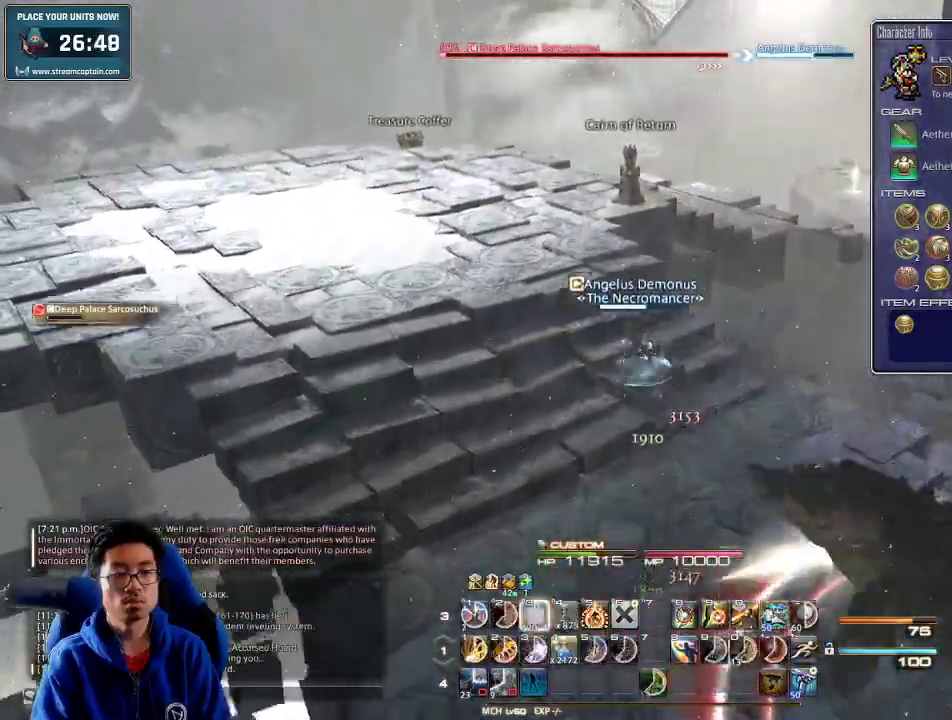
Gameplay with keyboard; each line is a JSON object with the keys held at the frame after it. "events" lists presses ("down") and releases ("up") of ".", "/", "0", "1", "2", "3", "4", "5", "6", "7", "8", "9", "a", "alt_l", "alt_r", "b", "backslash", "backspace", "c", "caps_lock", "comma", "ctrl_l", "ctrl_r", "d", "down", "e", "equals", "escape", "f", "f1", "f10", "f11", "f12", "f2", "f3", "f4", "f5", "f6", "f7", "f8", "f9", "g", "h", "i", "j", "k", "l", "lbracket", "left", "m", "minus", "n", "o", "p", "quote", "r", "rbracket", "return", "right", "s", "semicolon", "shift_l", "shift_r", "space", "super", "t", "tab", "tilde", "u", "up", "v", "w", "x", "y" and "z" between this image and that frame as [ms after this image, input, new state], when the widget could be followed in between. No other keys are recorded. Mouse input is not recorded. Not read: q.
{"keys": ["w"], "events": [[100, "3", "up"], [133, "3", "down"], [200, "alt_r", "up"], [267, "3", "up"], [300, "lbracket", "down"], [367, "lbracket", "up"]]}
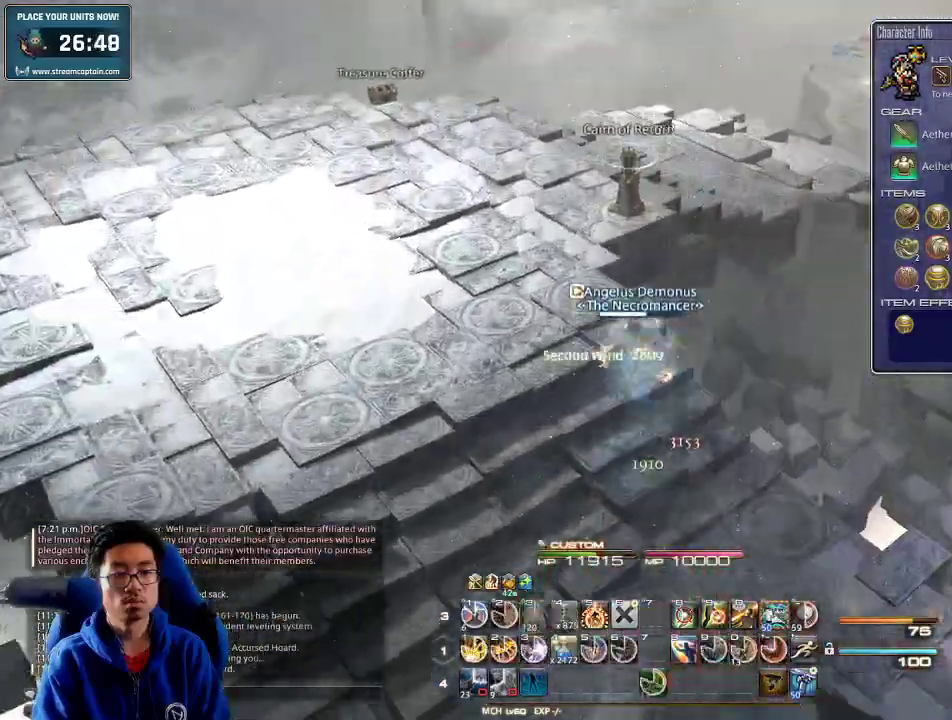
{"keys": ["rbracket", "w"], "events": [[33, "p", "down"], [133, "p", "up"], [467, "rbracket", "down"]]}
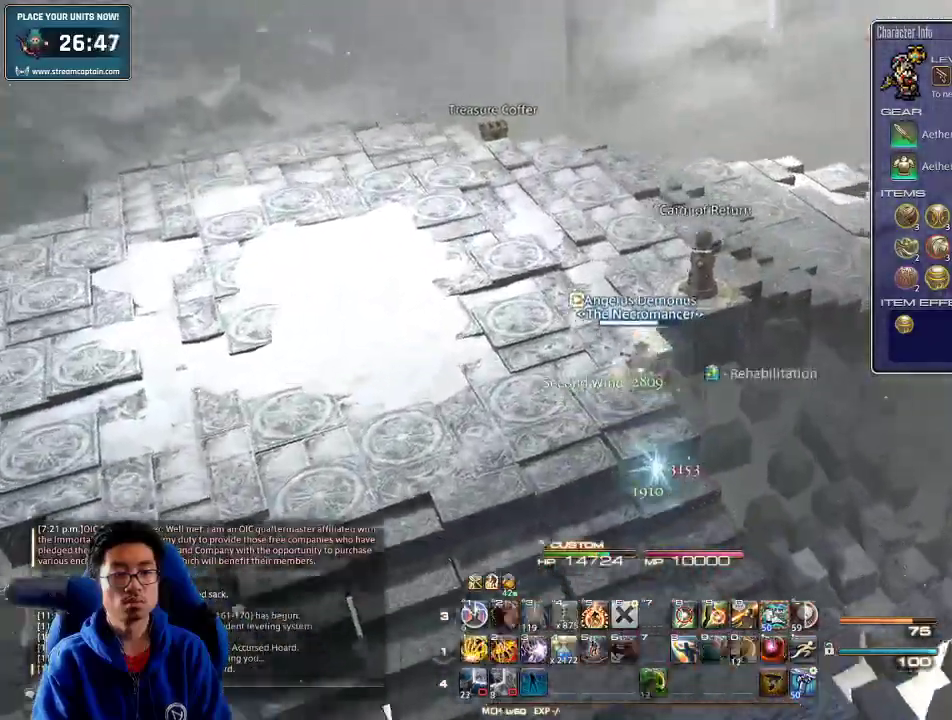
{"keys": ["return", "w"], "events": [[100, "rbracket", "up"], [167, "rbracket", "down"], [267, "rbracket", "up"], [500, "return", "down"]]}
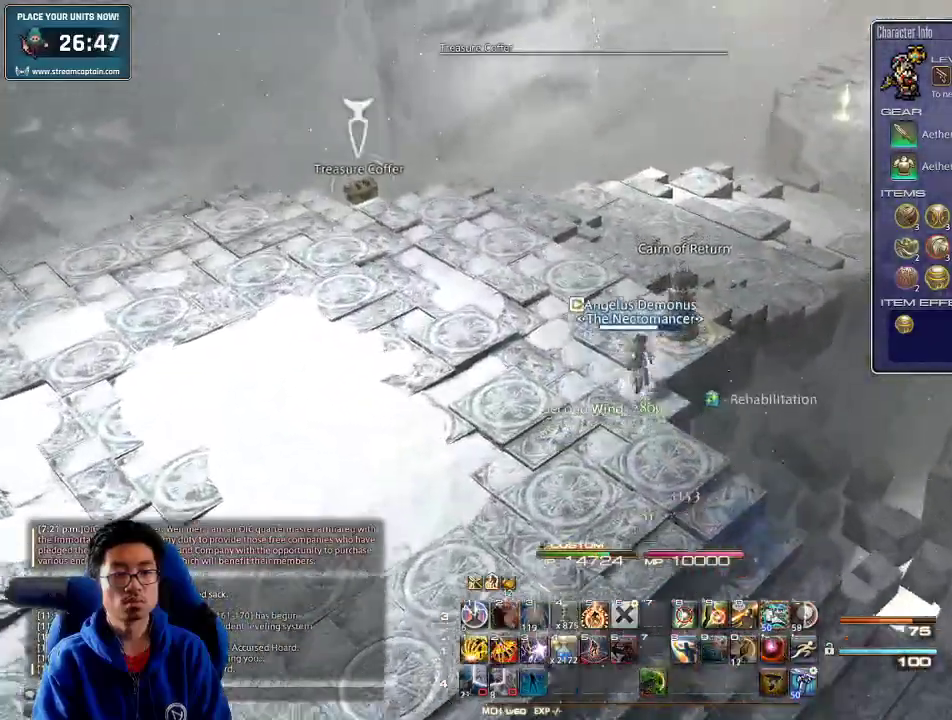
{"keys": ["minus", "rbracket", "w"], "events": [[67, "return", "up"], [167, "backspace", "down"], [300, "backspace", "up"], [367, "rbracket", "down"], [433, "minus", "down"]]}
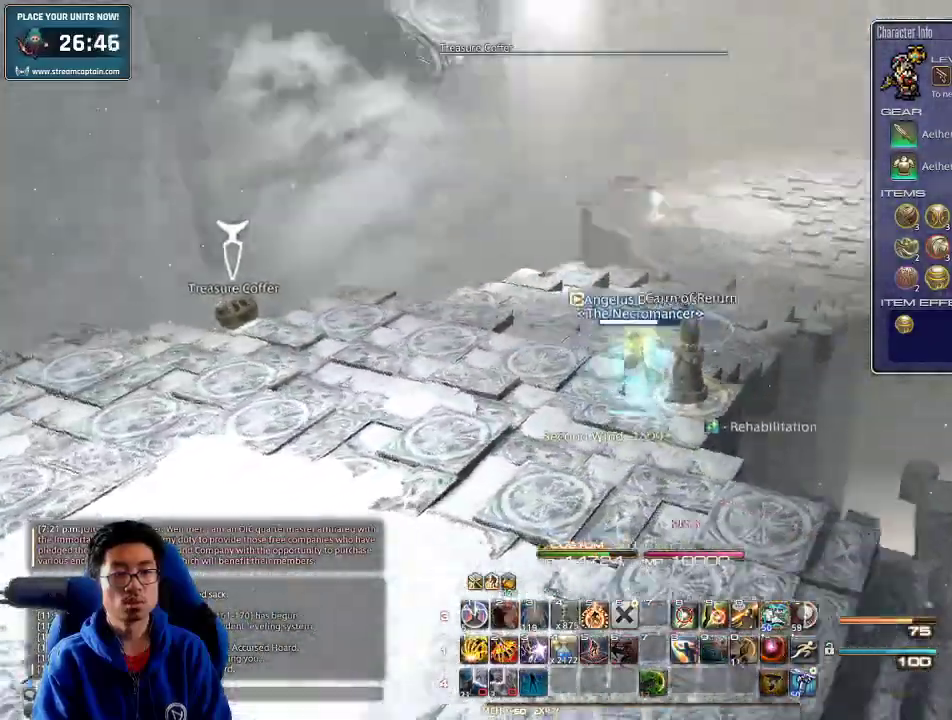
{"keys": ["a", "p", "w"], "events": [[33, "minus", "up"], [67, "a", "down"], [233, "rbracket", "up"], [500, "p", "down"]]}
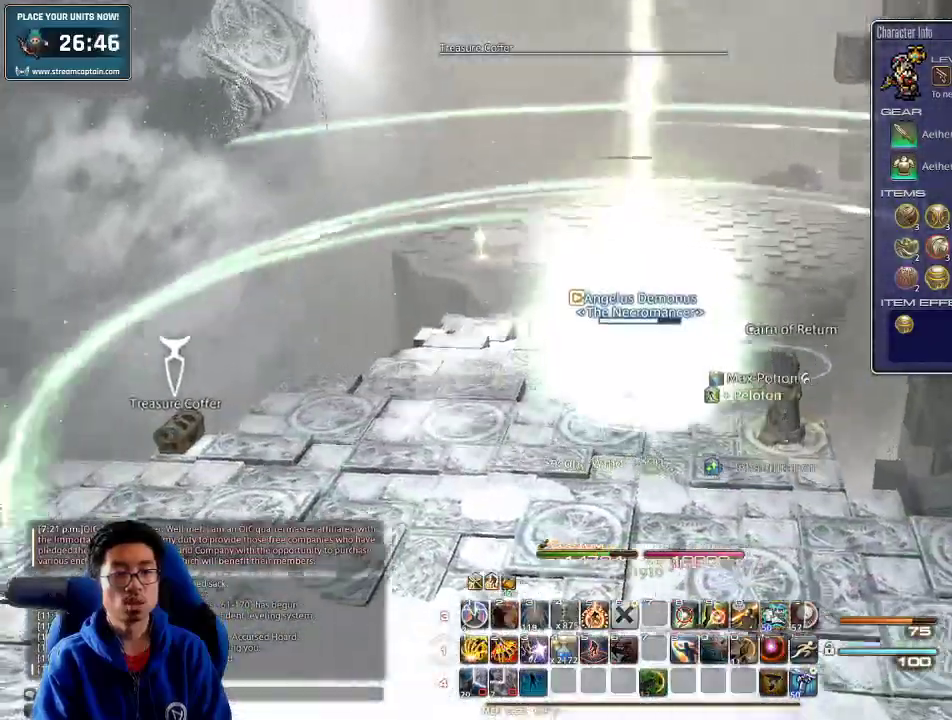
{"keys": ["p", "w"], "events": [[500, "a", "up"]]}
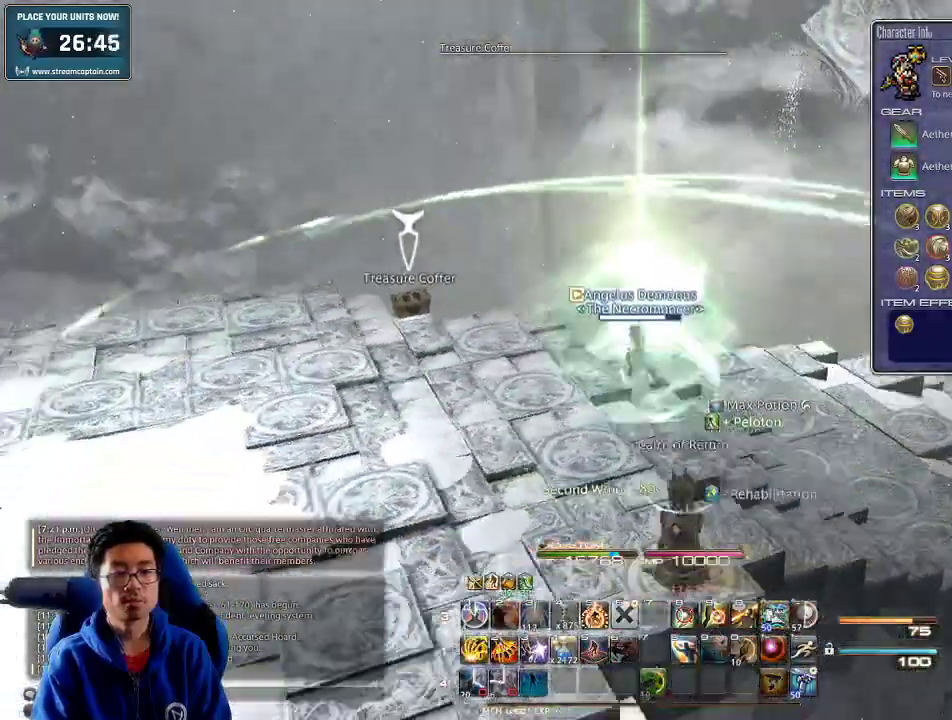
{"keys": ["p", "w"], "events": []}
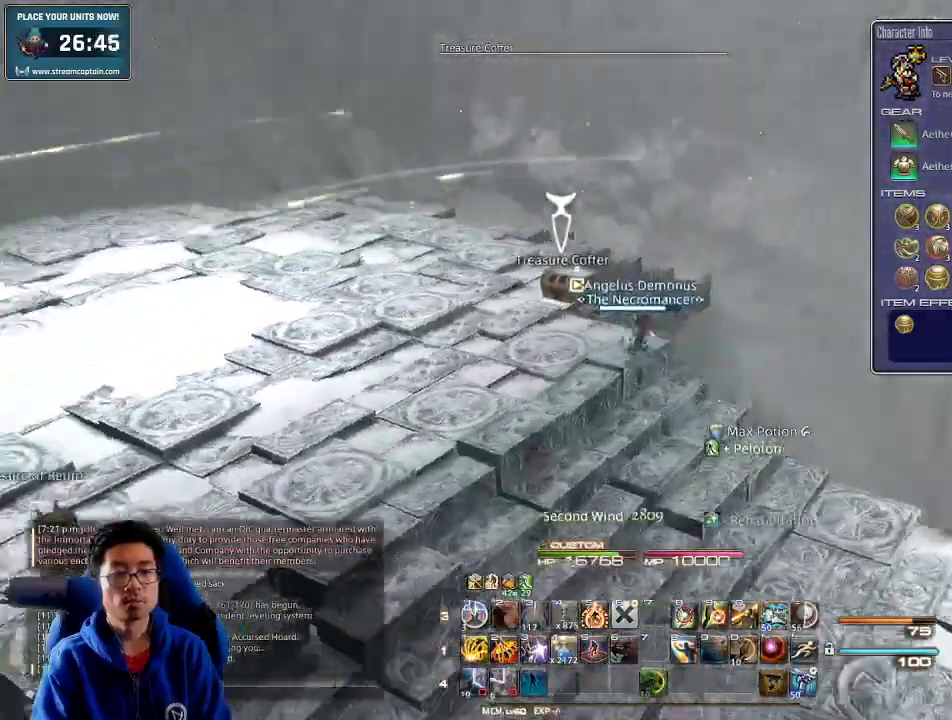
{"keys": ["d", "s"], "events": [[33, "p", "up"], [133, "return", "down"], [200, "return", "up"], [267, "return", "down"], [267, "w", "up"], [333, "return", "up"], [333, "s", "down"], [400, "d", "down"]]}
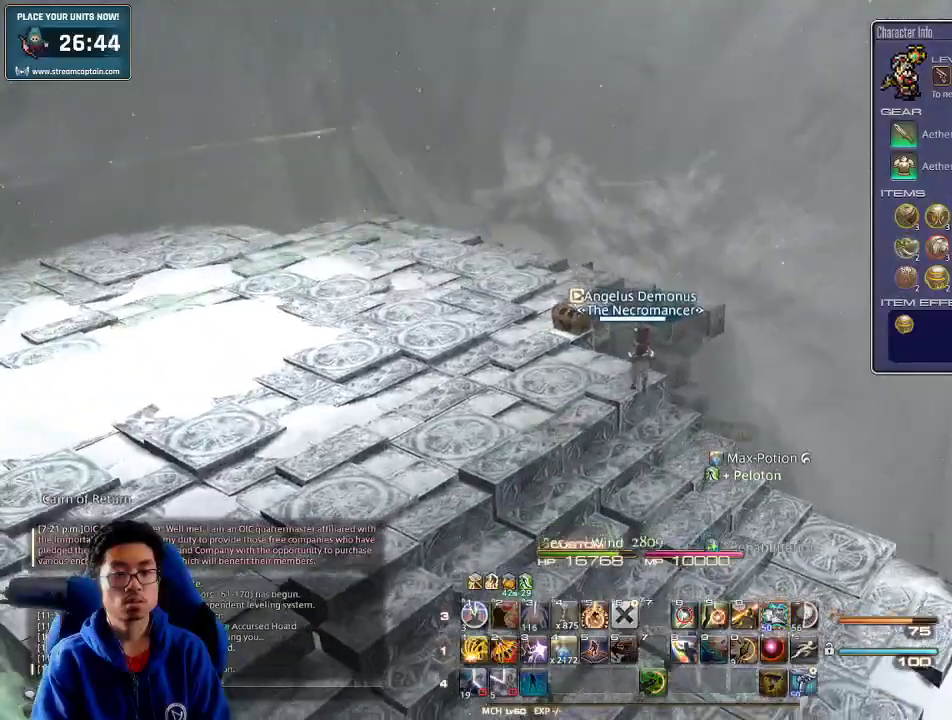
{"keys": ["d", "rbracket"], "events": [[33, "rbracket", "down"], [300, "s", "up"]]}
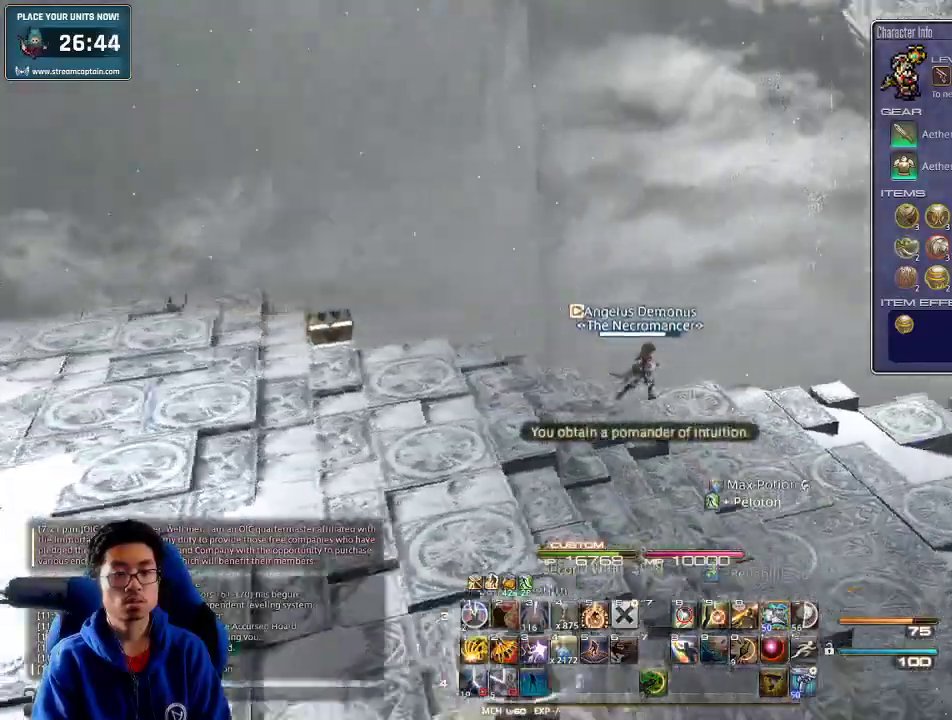
{"keys": ["alt_r", "w"], "events": [[133, "w", "down"], [267, "space", "down"], [367, "space", "up"], [400, "alt_r", "down"], [400, "d", "up"], [400, "rbracket", "up"]]}
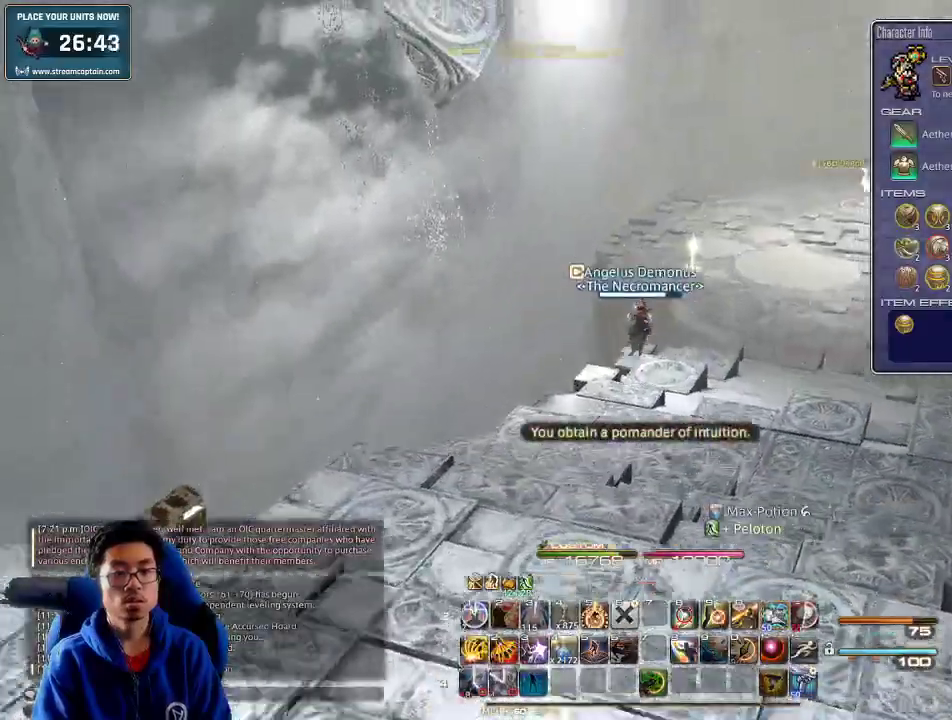
{"keys": ["rbracket", "w"], "events": [[200, "alt_r", "up"], [433, "rbracket", "down"]]}
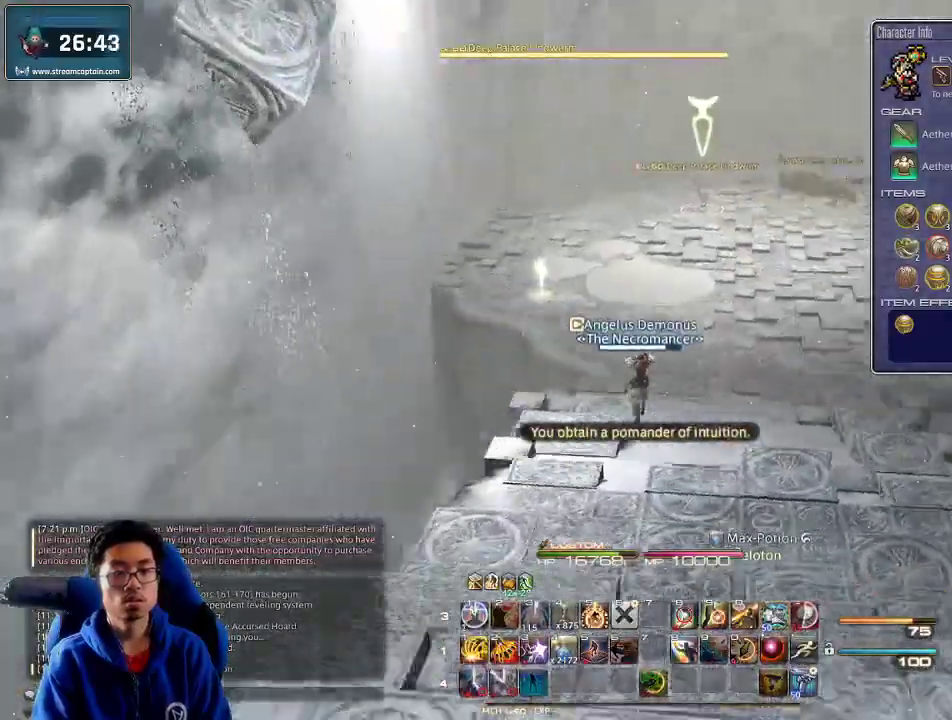
{"keys": ["w"], "events": [[133, "rbracket", "up"]]}
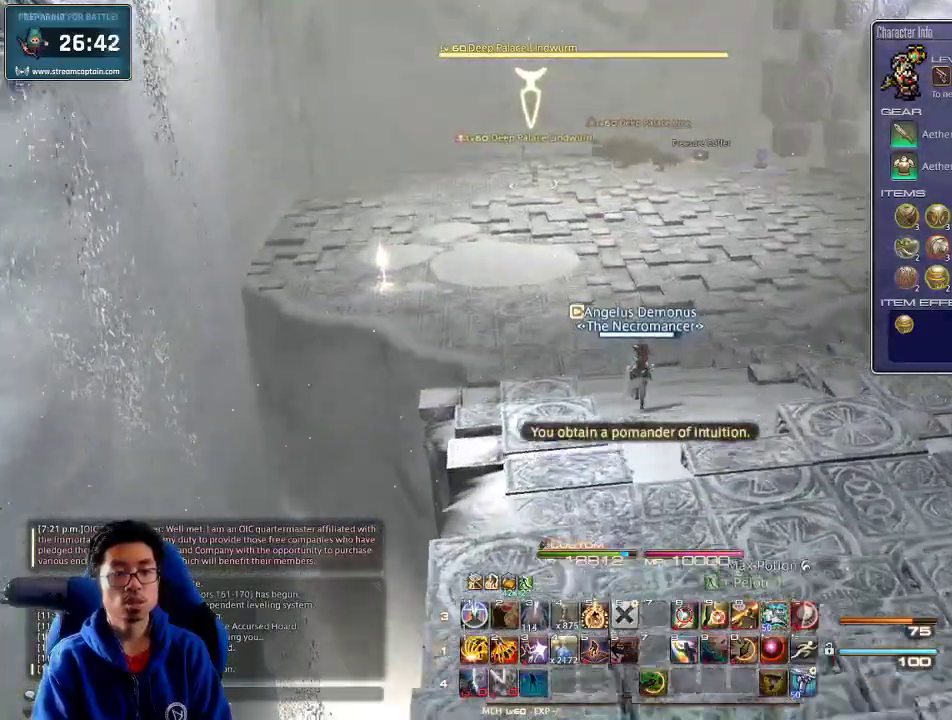
{"keys": ["w"], "events": [[67, "p", "down"], [200, "p", "up"]]}
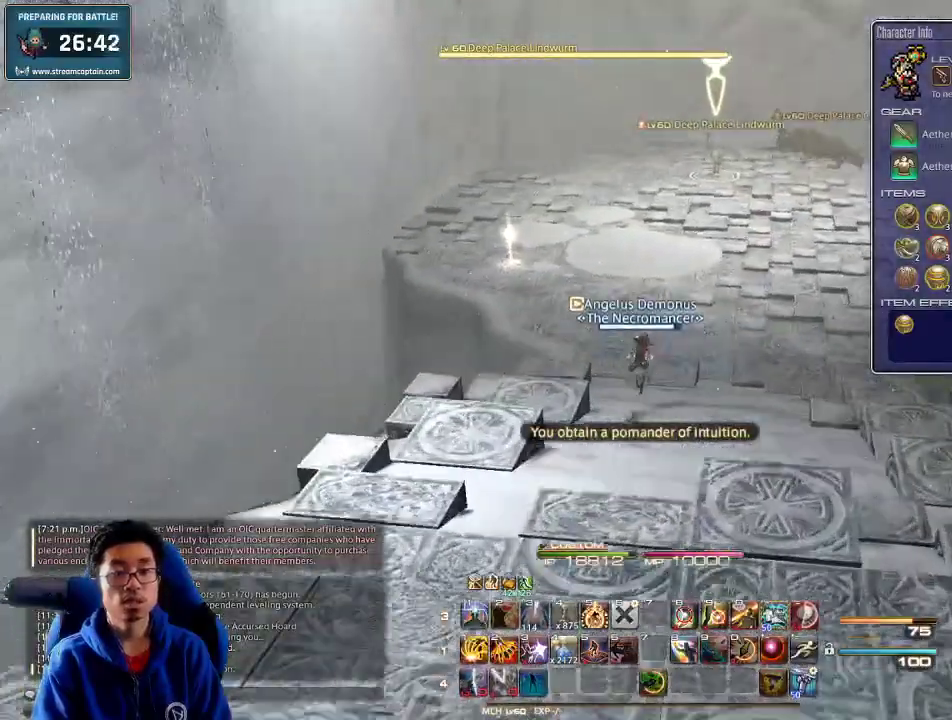
{"keys": ["p", "w"], "events": [[367, "p", "down"]]}
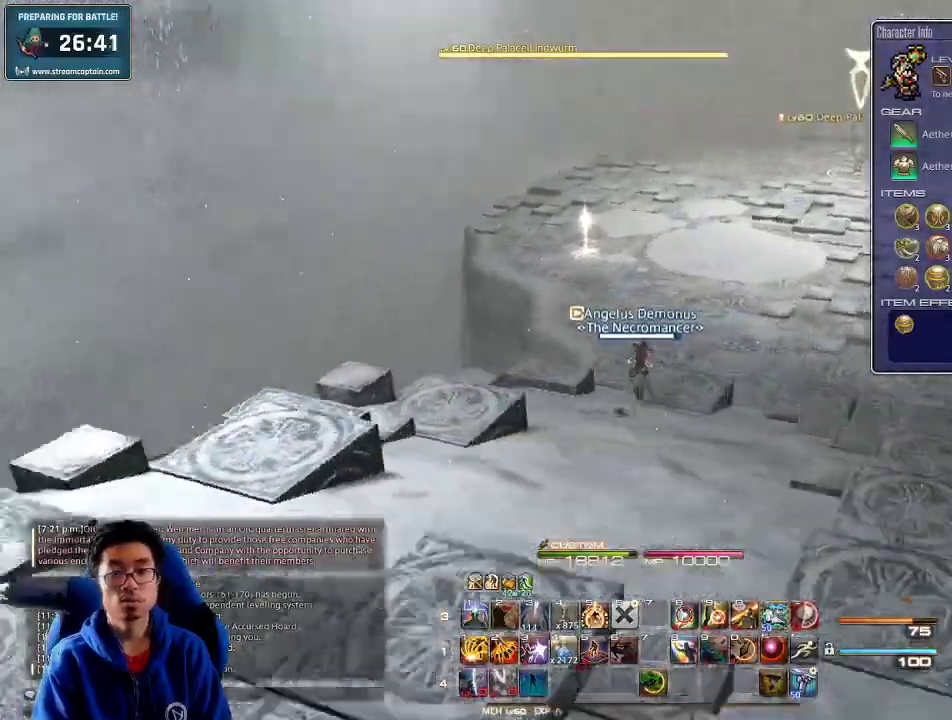
{"keys": ["p", "w"], "events": [[133, "p", "up"], [500, "p", "down"]]}
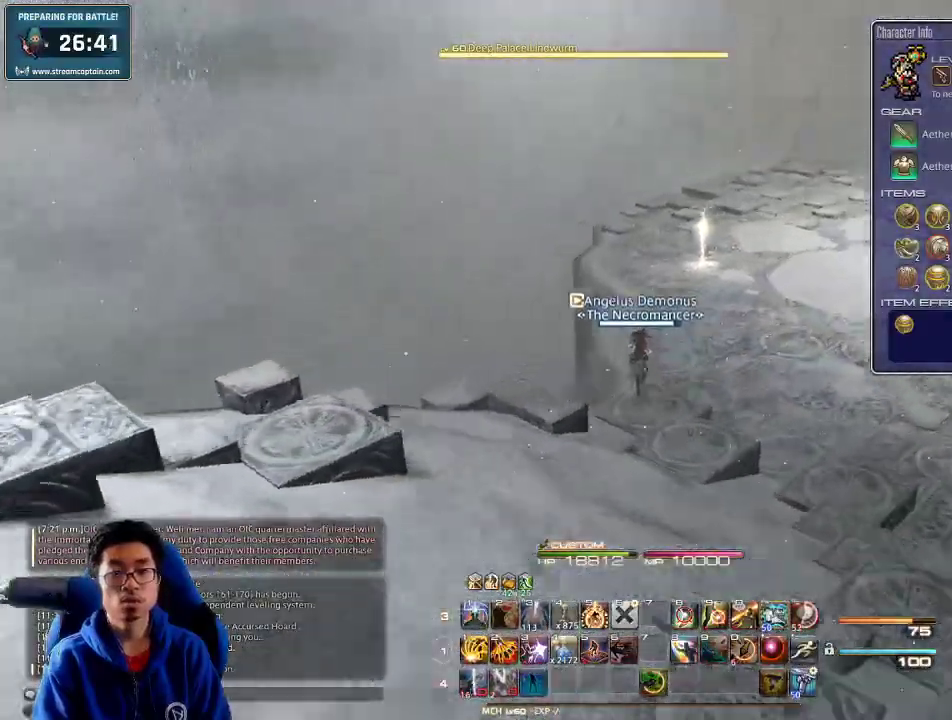
{"keys": ["w"], "events": [[133, "p", "up"], [167, "lbracket", "down"], [300, "lbracket", "up"], [300, "rbracket", "down"], [433, "rbracket", "up"]]}